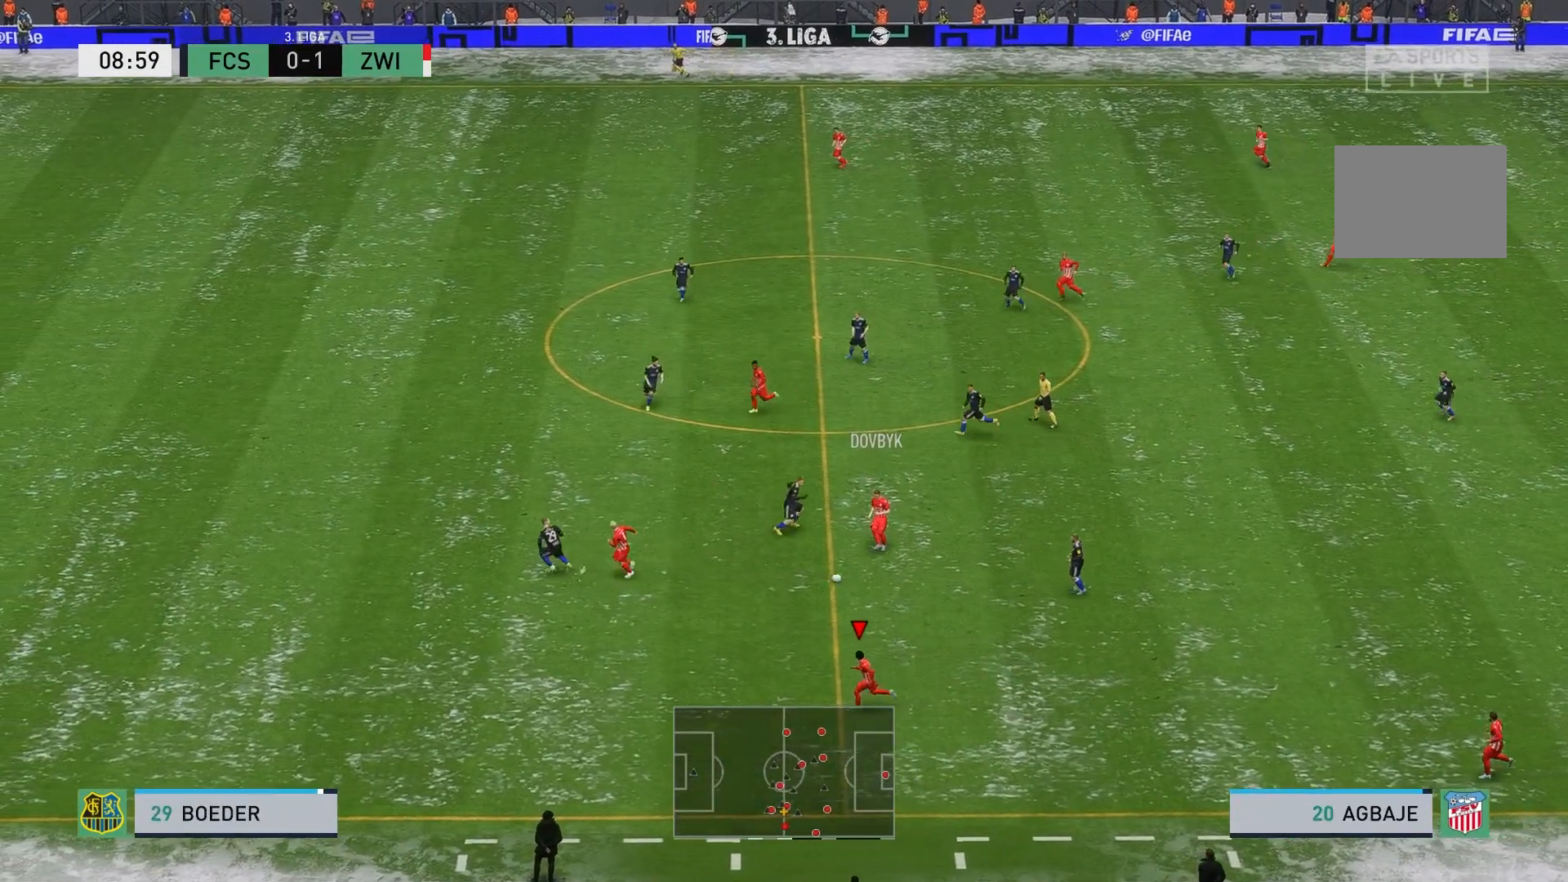
Gameplay with a controller (Xbox layout); each line is a JSON object with the inputs held at the frame after it. "events" lists button and stick changes between this image and that frame as [ms after this image, input, new state], when the widget could be followed in between. Not read: L3 R3 right_stick.
{"buttons": [], "left_stick": "left", "events": [[200, "left_stick", "left"]]}
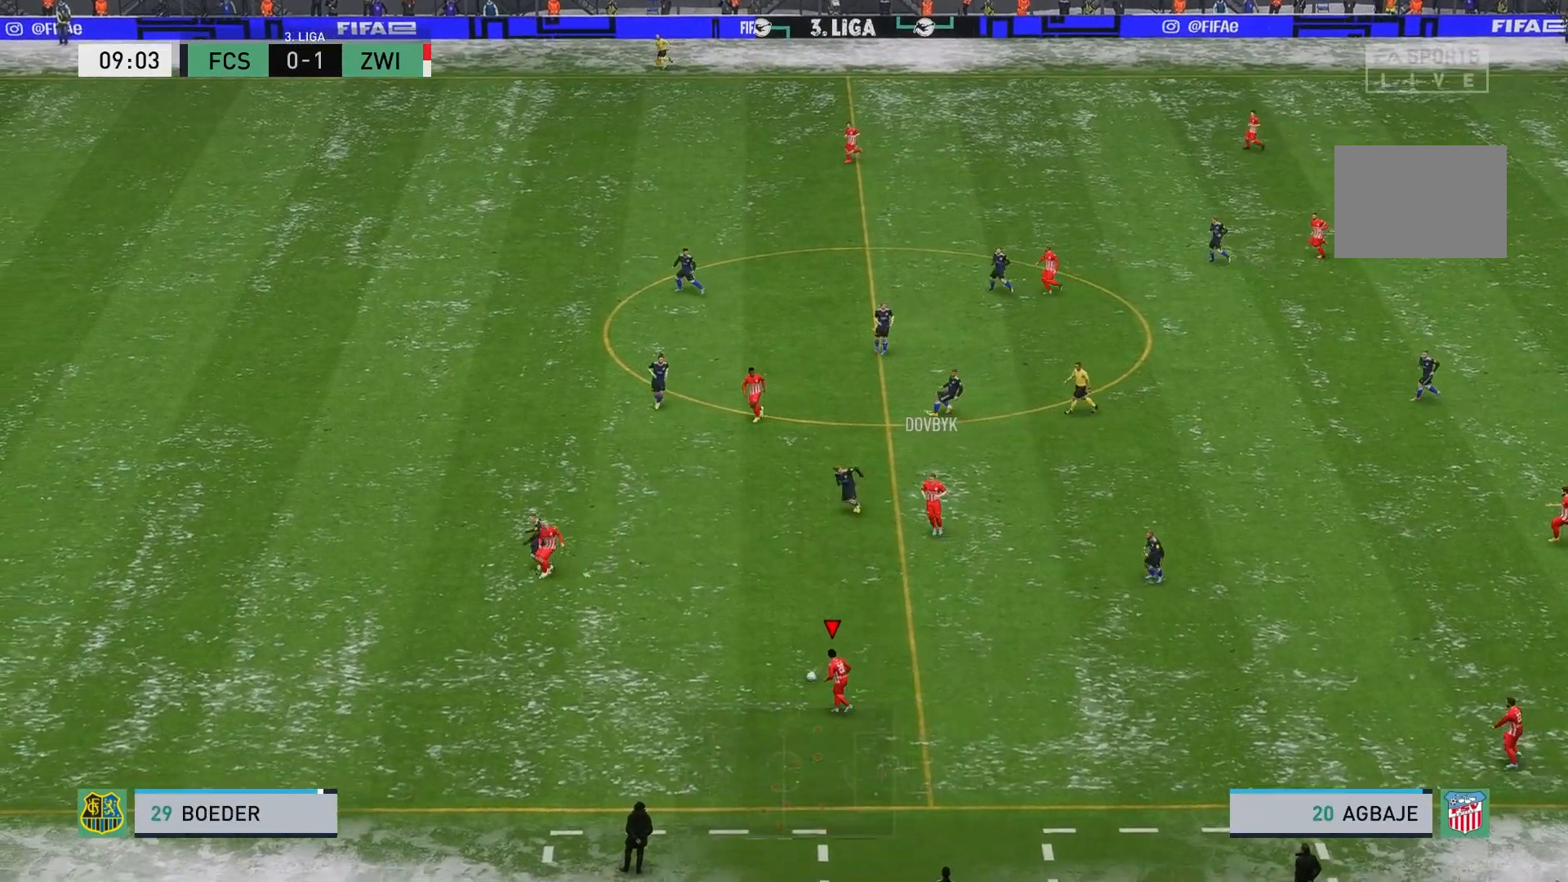
{"buttons": ["R2"], "left_stick": "left", "events": [[17, "R2", "down"]]}
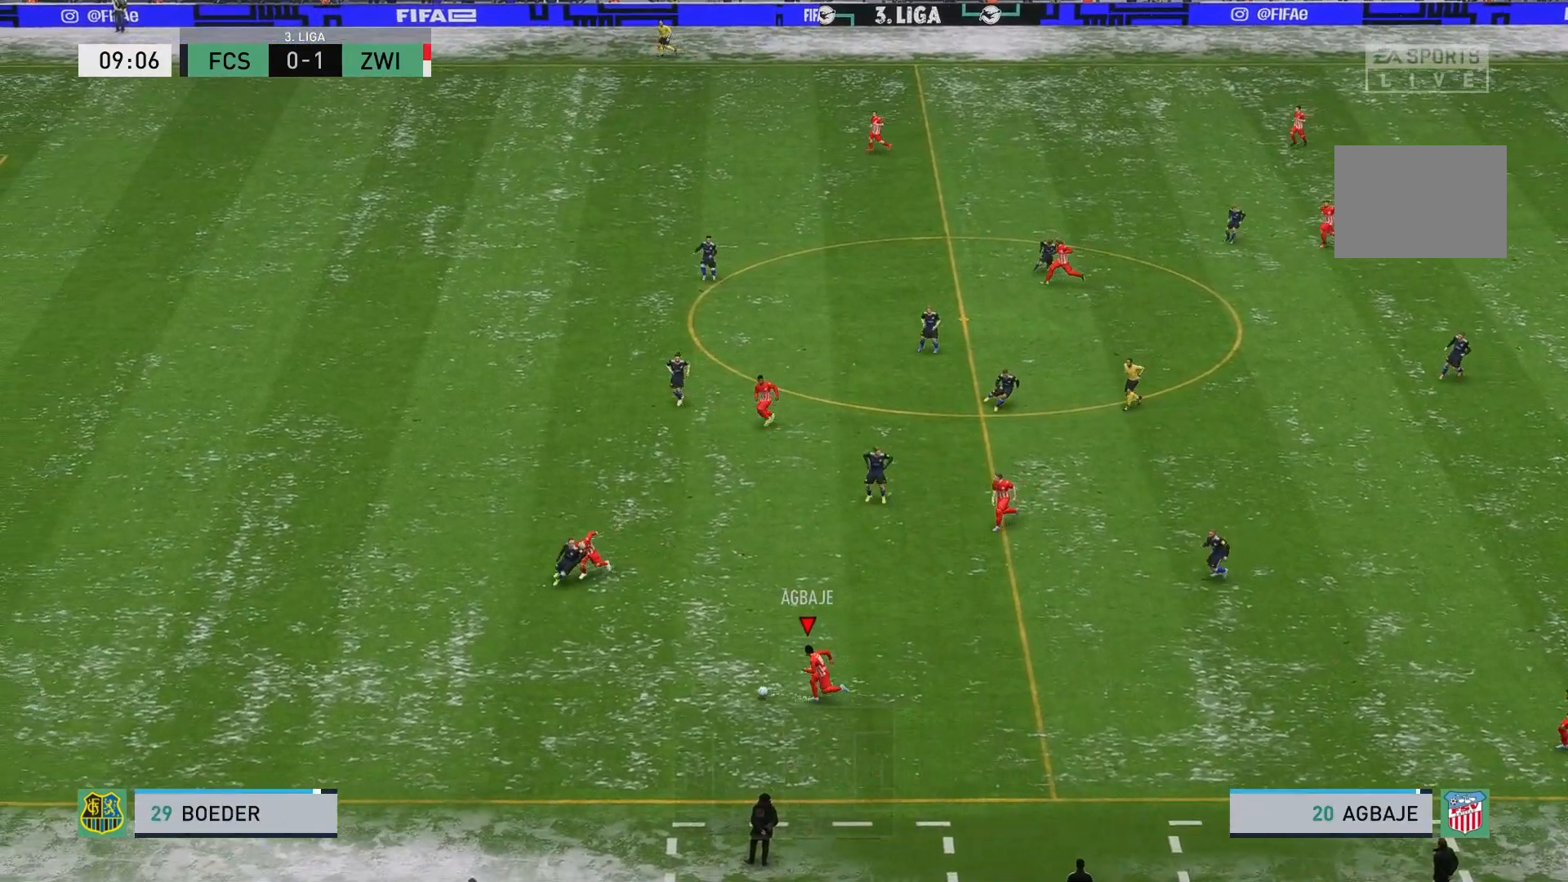
{"buttons": ["A"], "left_stick": "up", "events": [[67, "R2", "up"], [283, "left_stick", "up"], [433, "A", "down"]]}
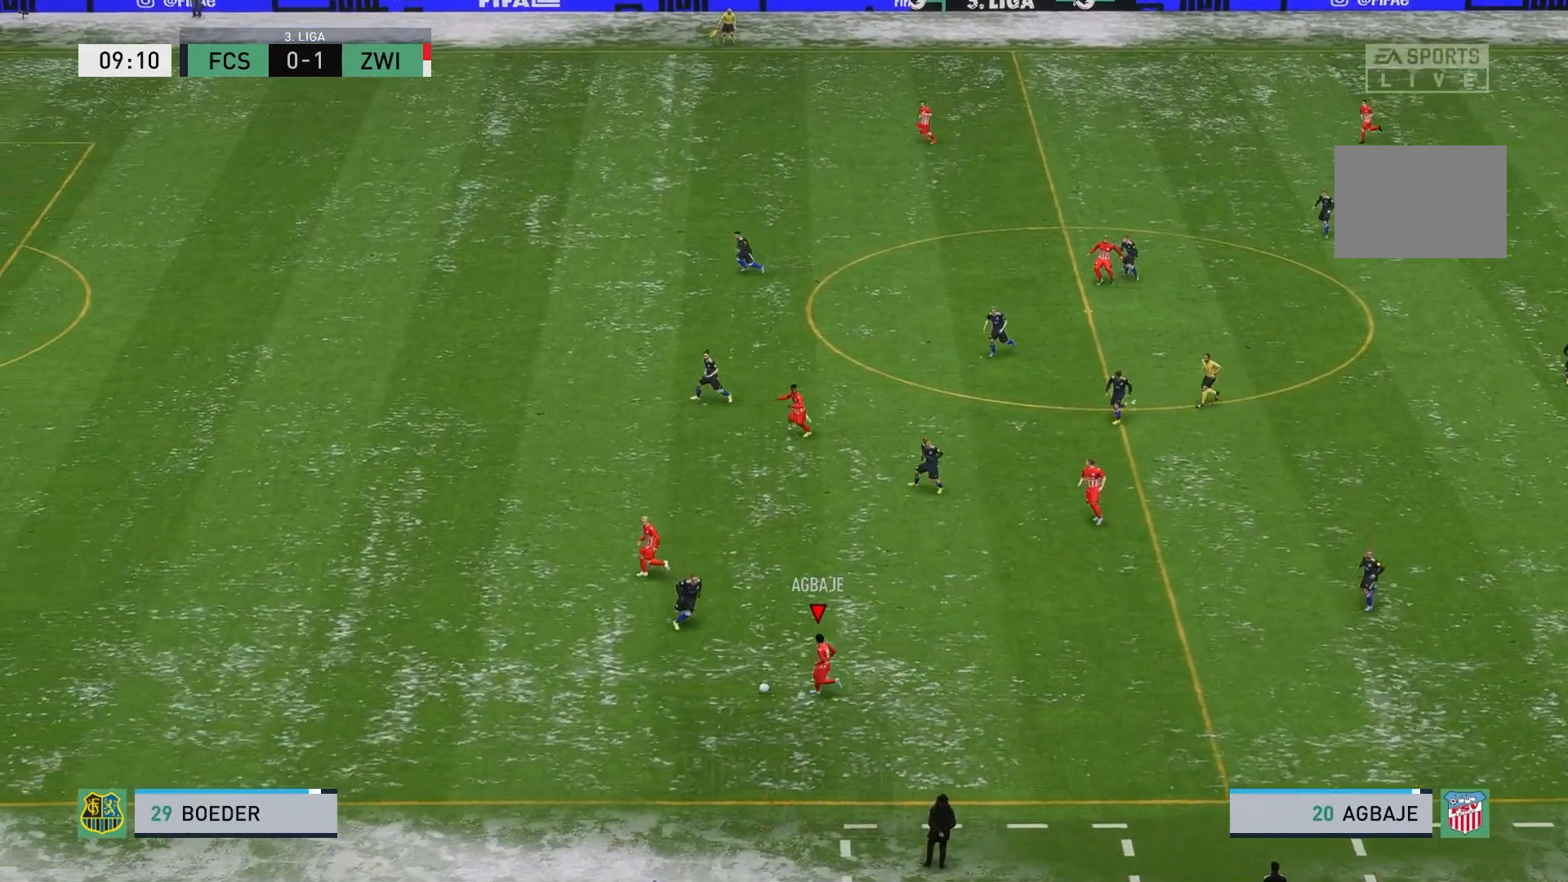
{"buttons": [], "left_stick": "up", "events": [[100, "A", "up"]]}
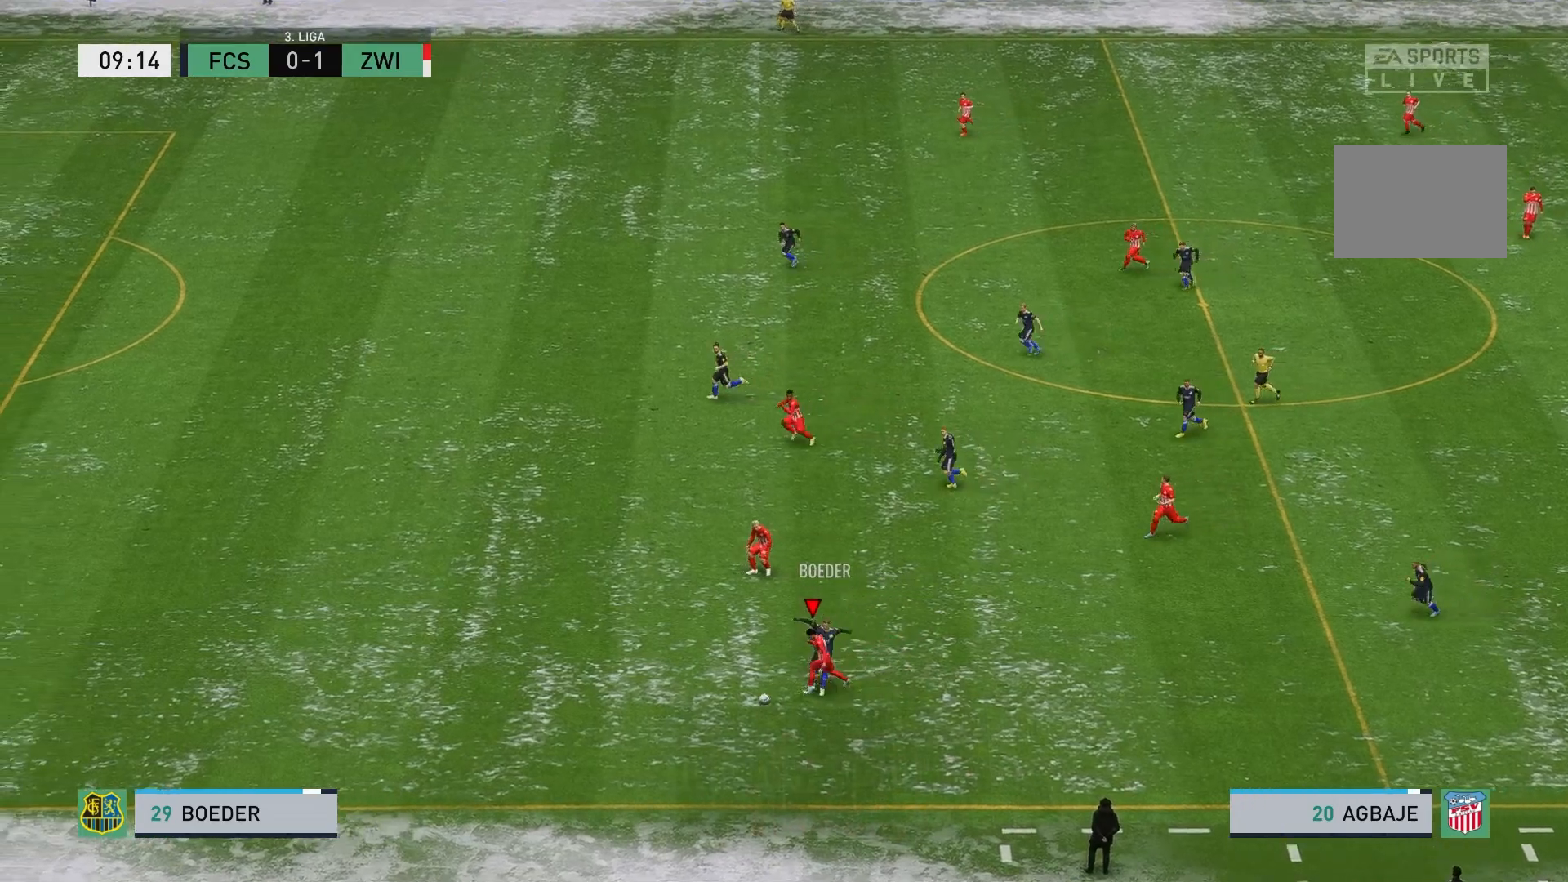
{"buttons": [], "left_stick": "left", "events": [[400, "left_stick", "left"]]}
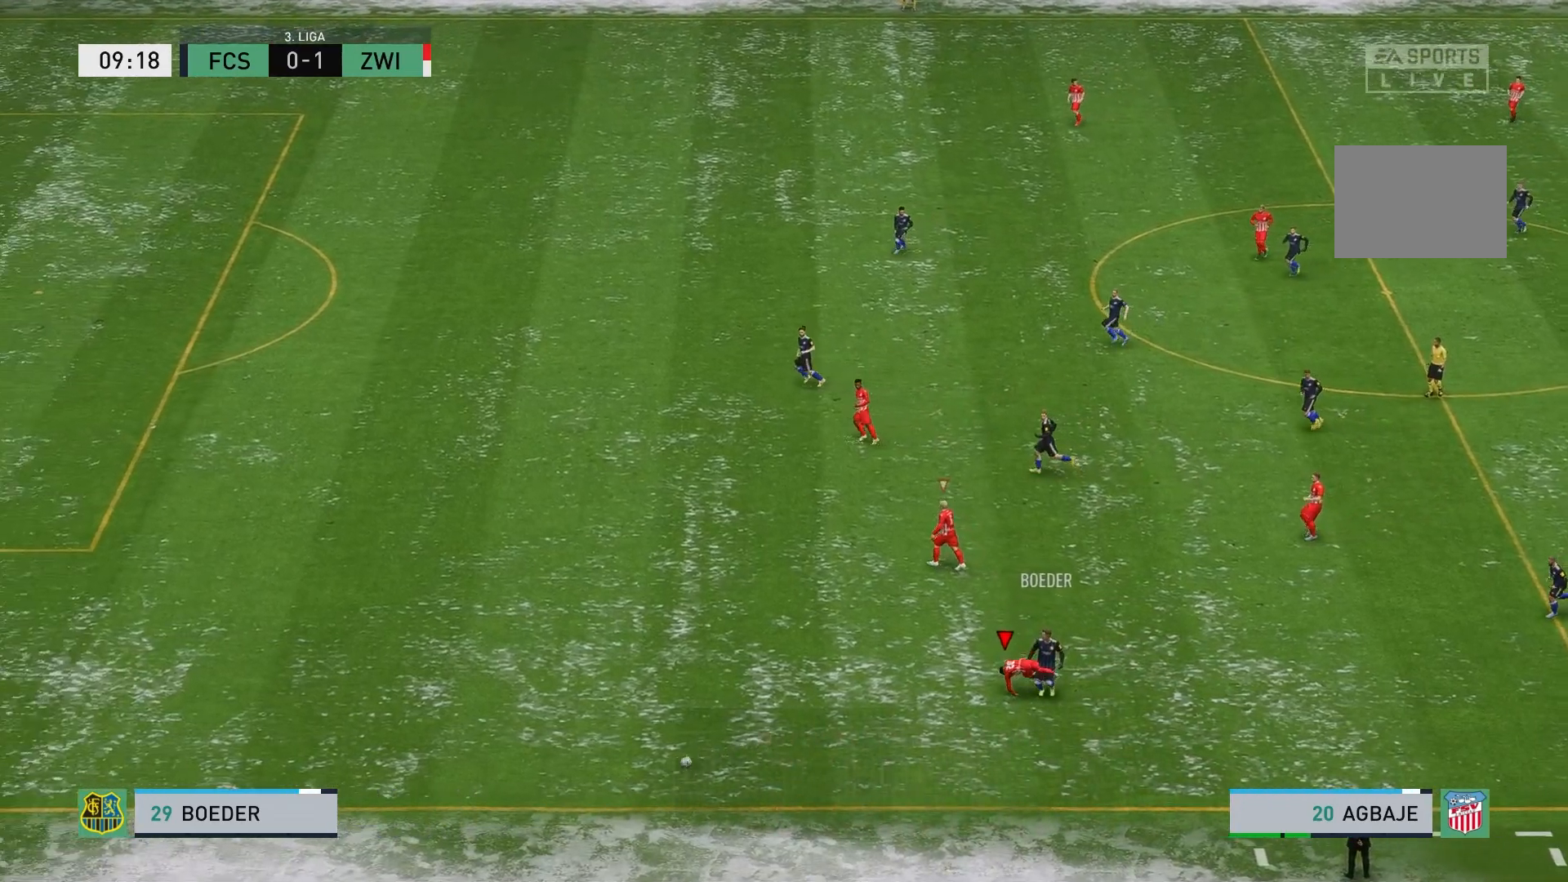
{"buttons": [], "left_stick": "center", "events": [[117, "left_stick", "center"]]}
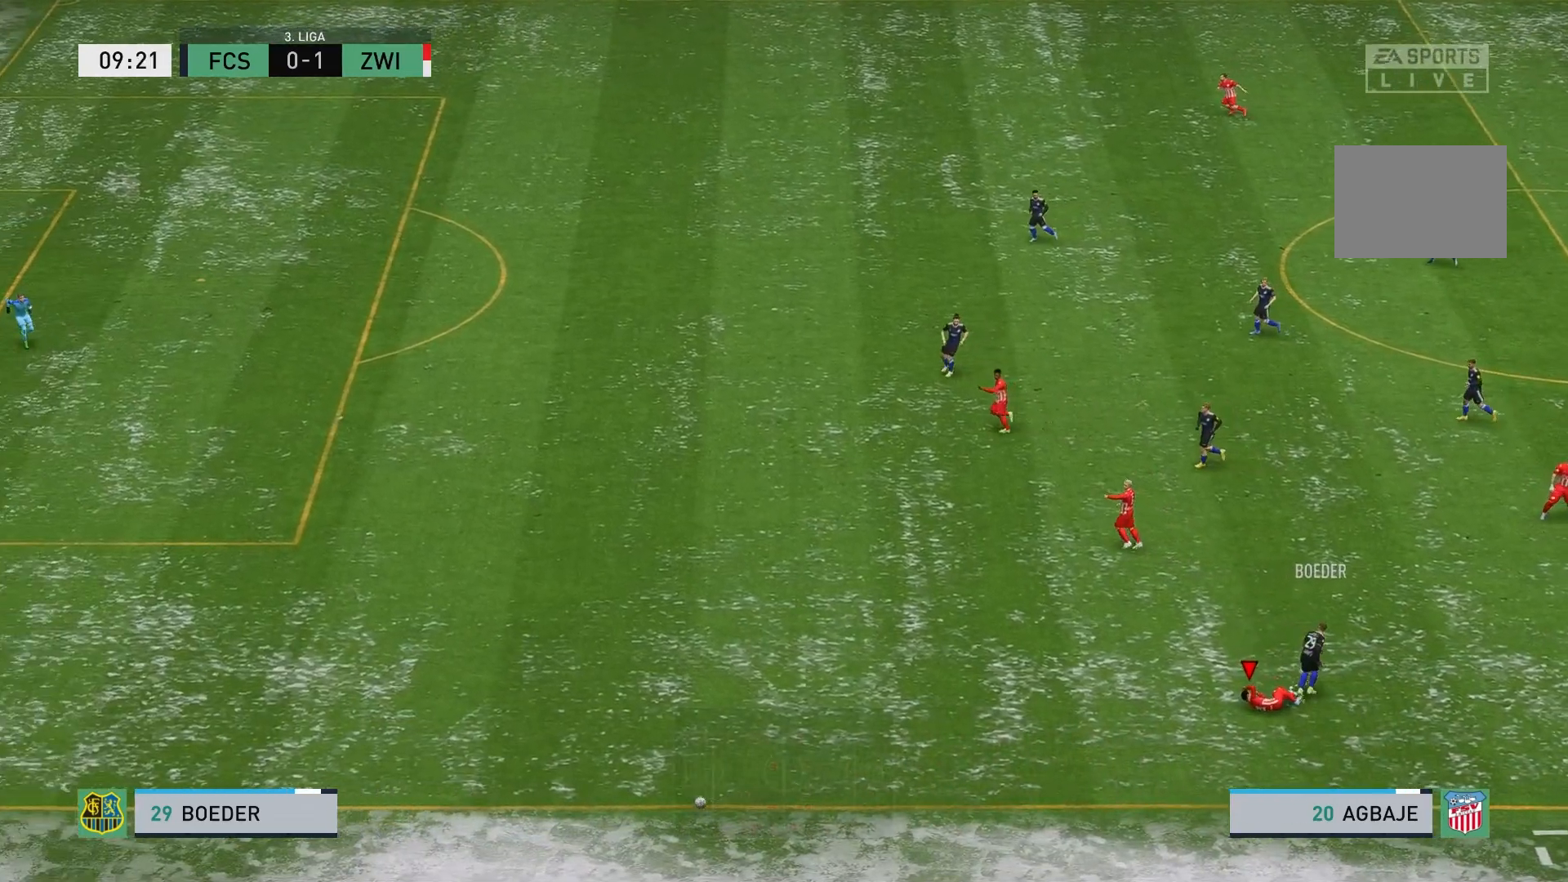
{"buttons": [], "left_stick": "center", "events": []}
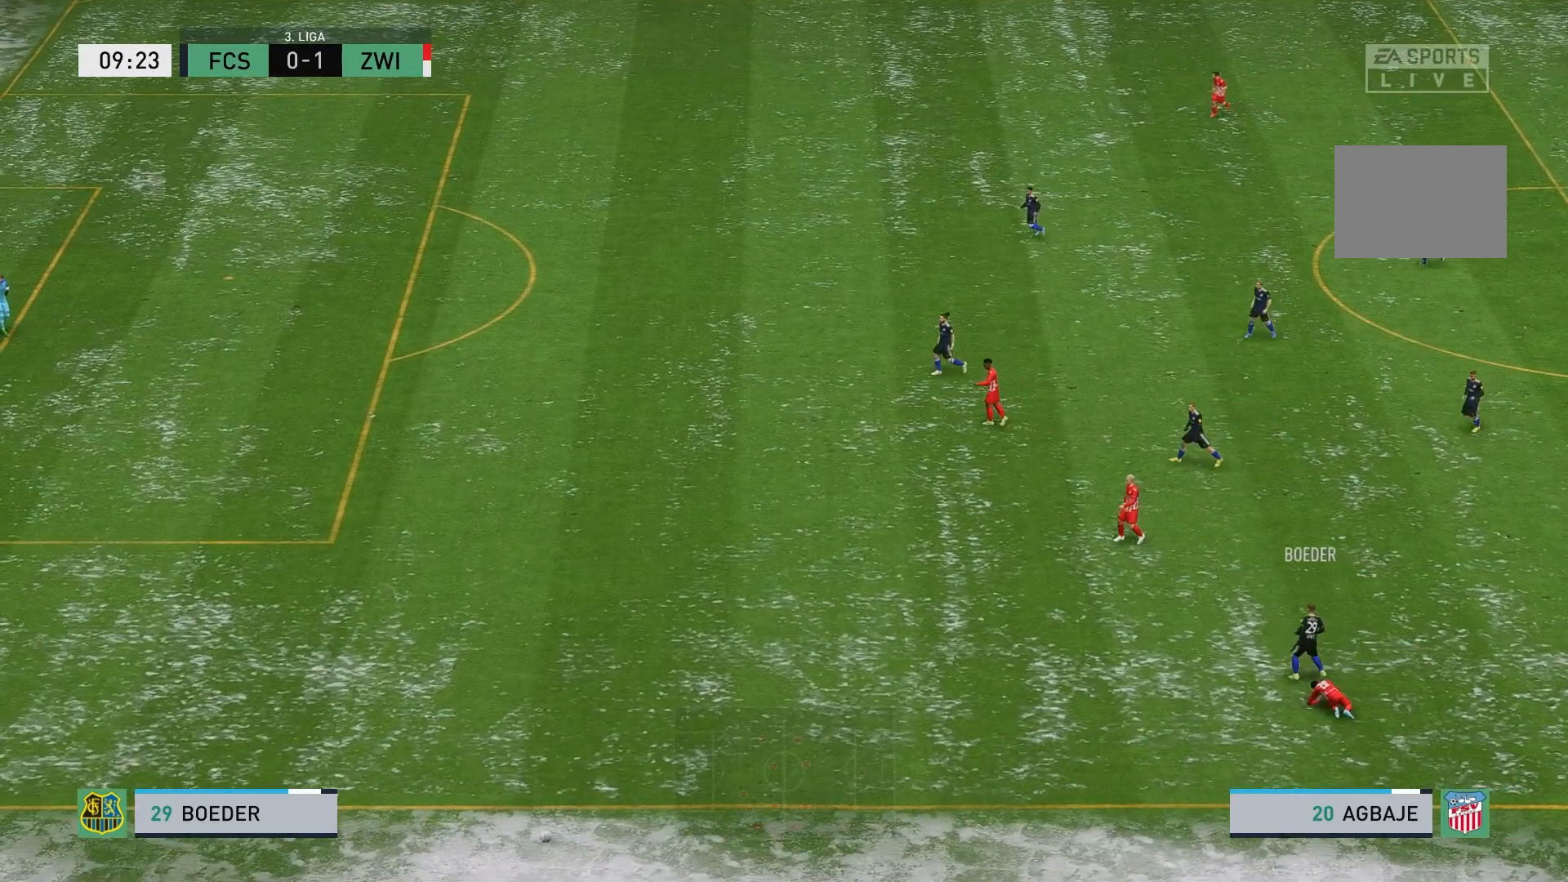
{"buttons": [], "left_stick": "center", "events": []}
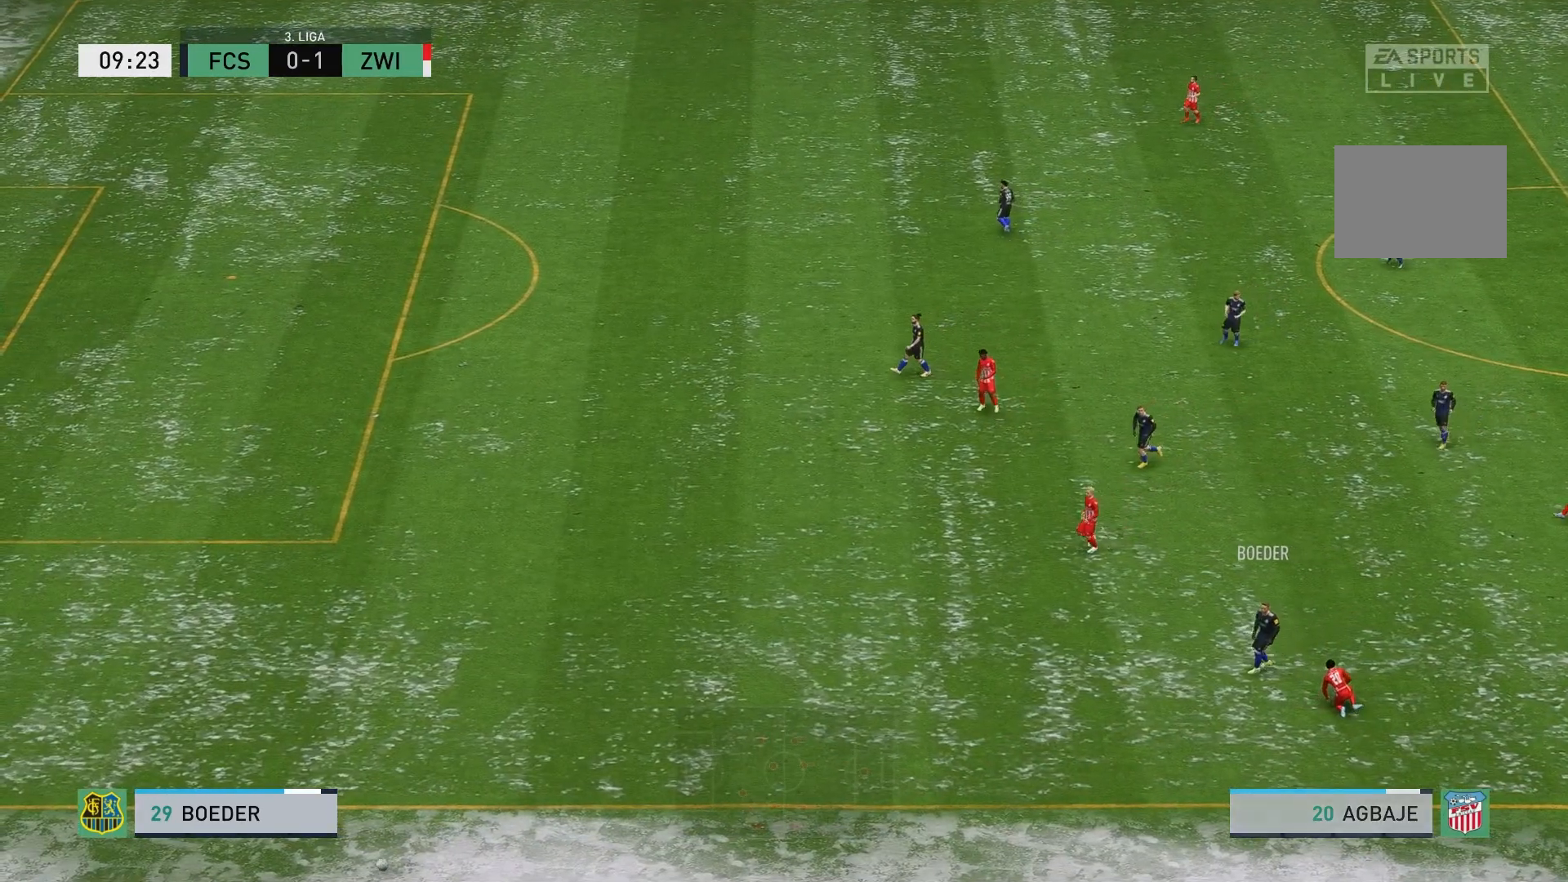
{"buttons": [], "left_stick": "center", "events": [[317, "A", "down"], [467, "A", "up"]]}
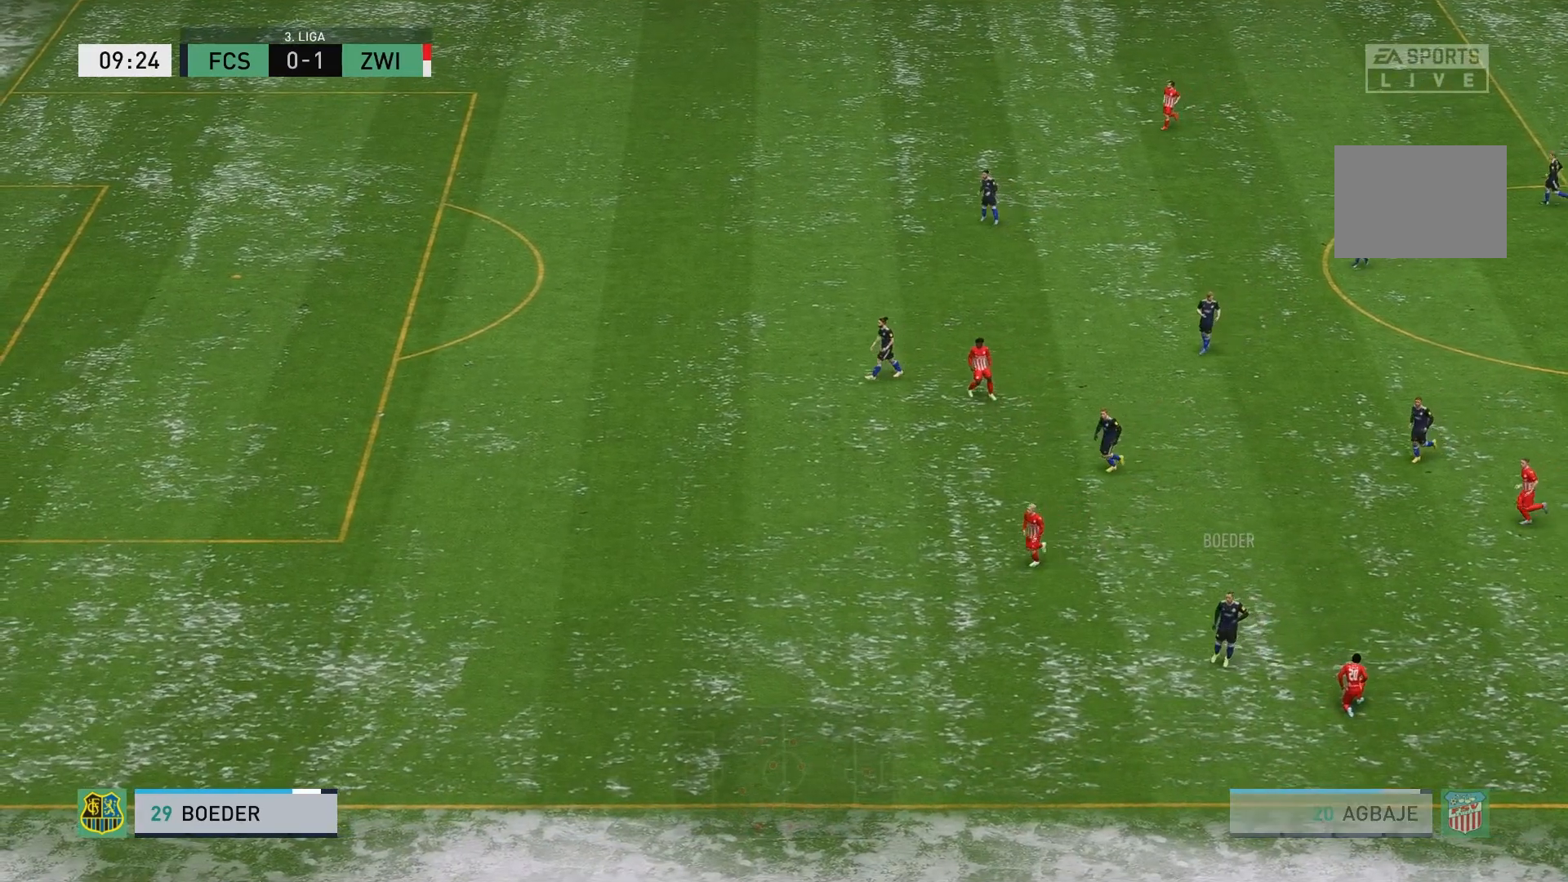
{"buttons": [], "left_stick": "center", "events": []}
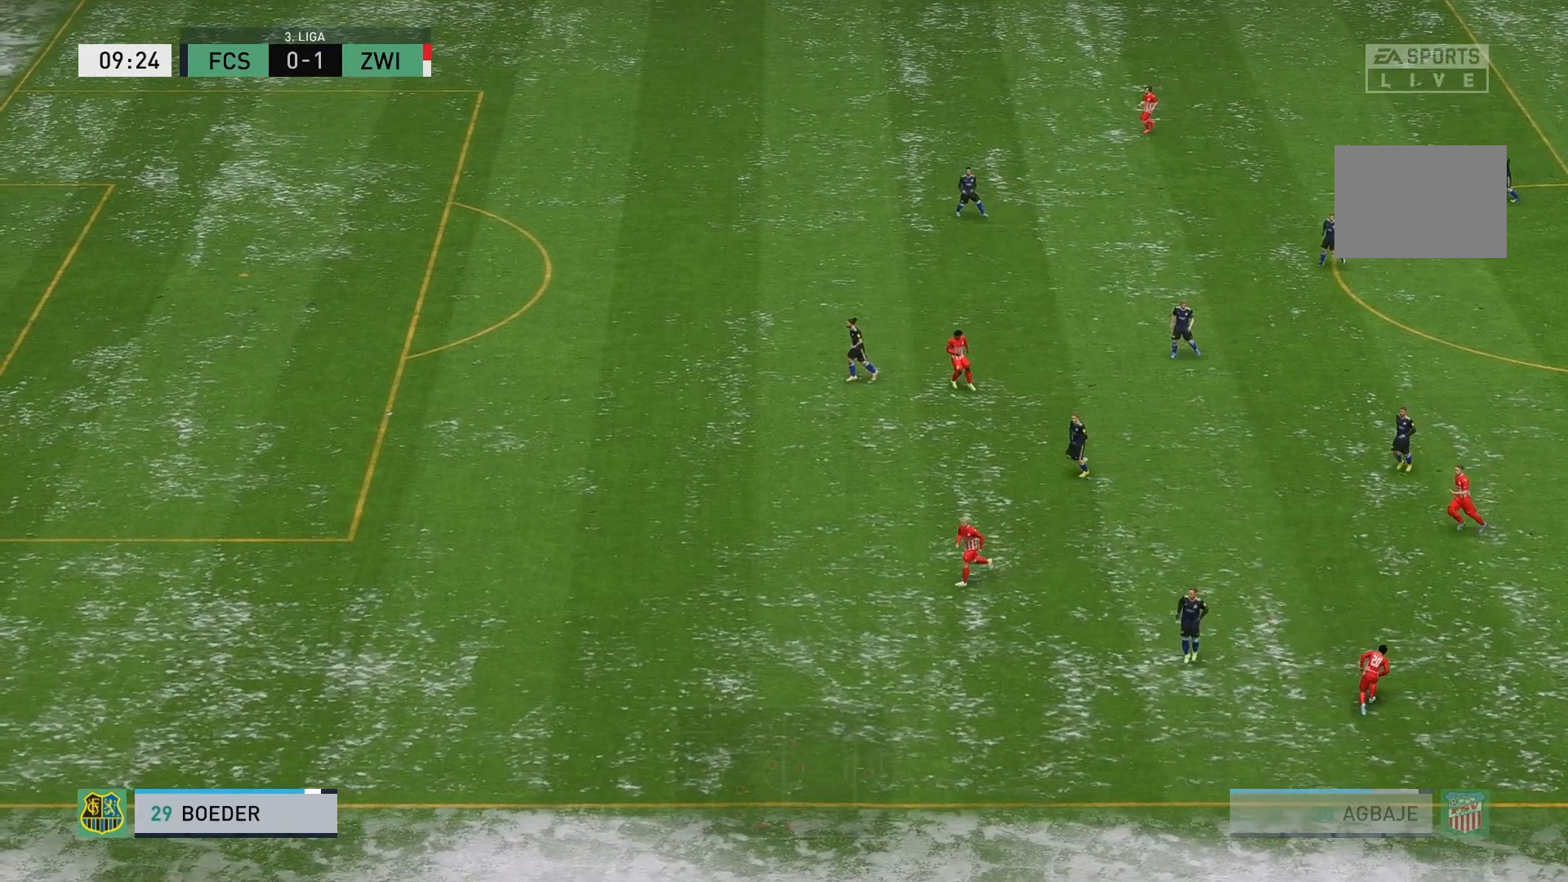
{"buttons": [], "left_stick": "center", "events": [[33, "A", "down"], [50, "A", "up"], [67, "A", "down"], [200, "A", "up"]]}
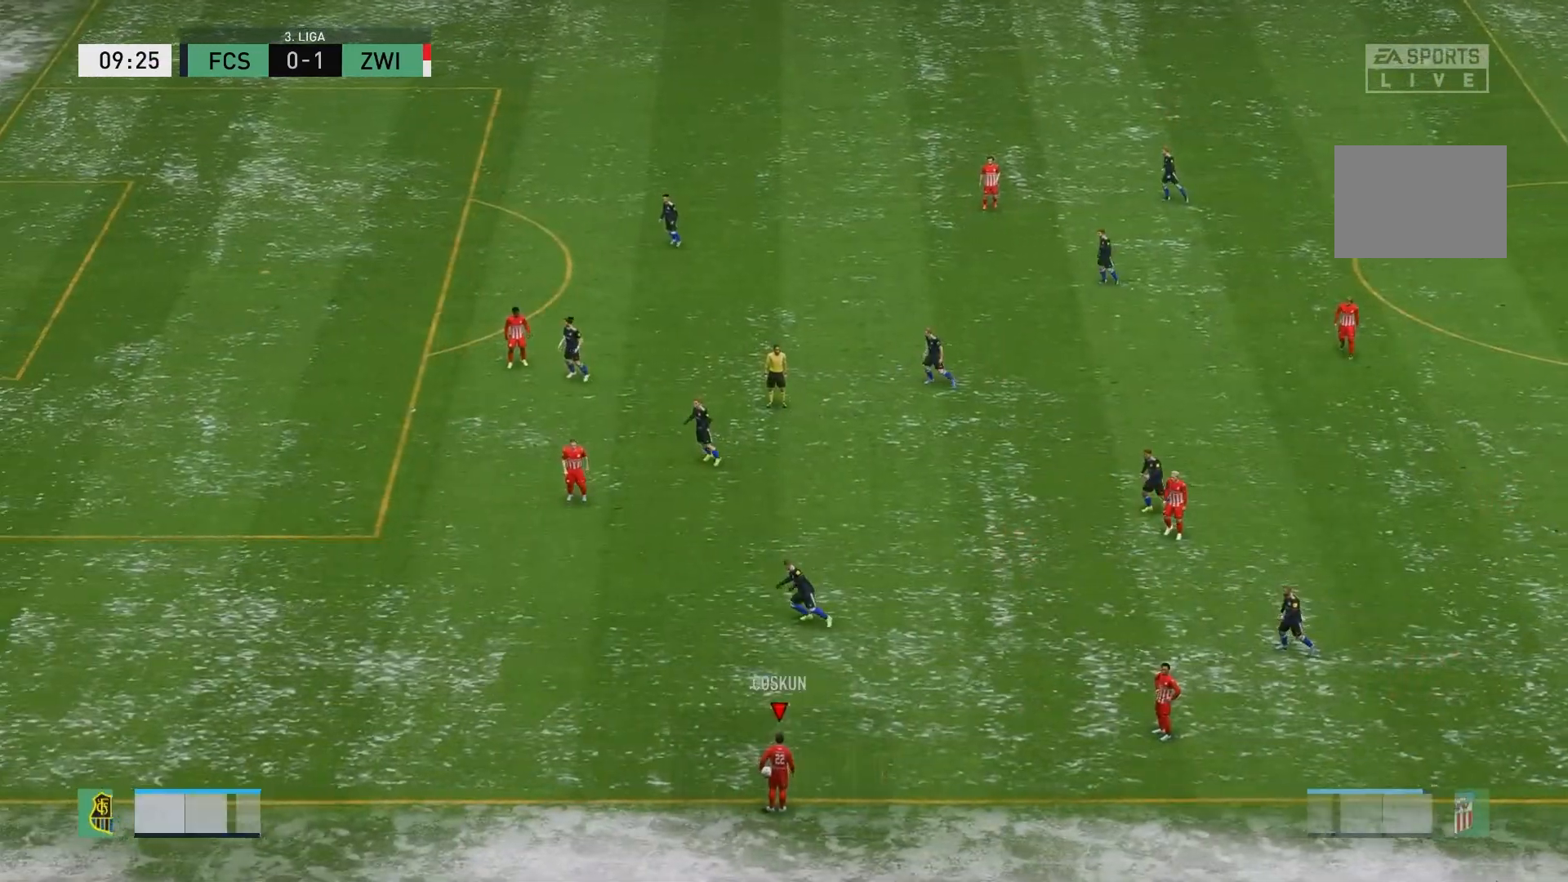
{"buttons": [], "left_stick": "center", "events": []}
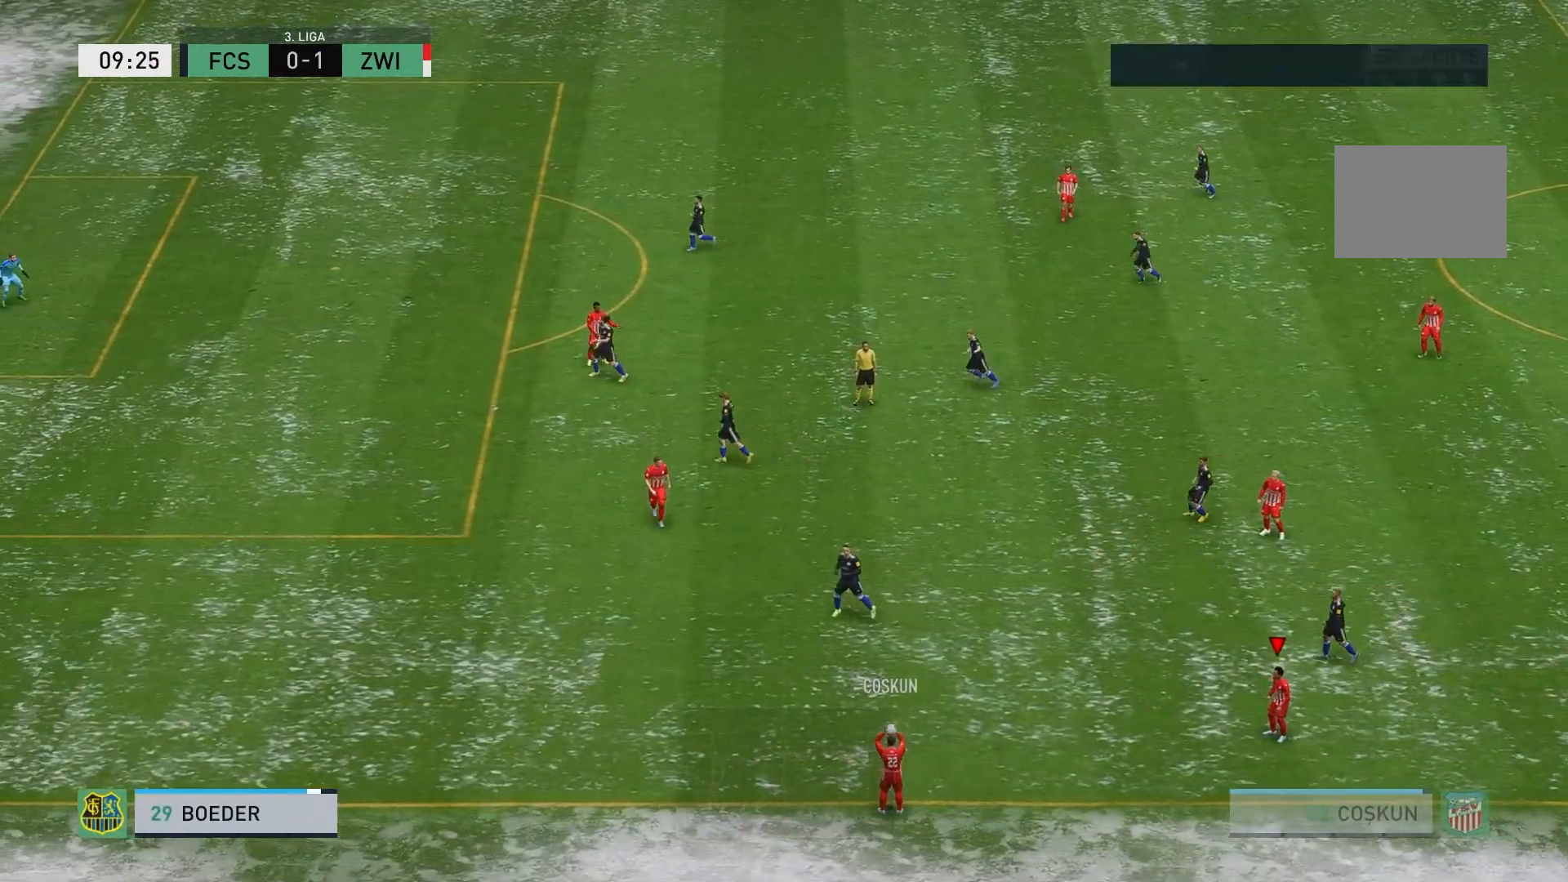
{"buttons": [], "left_stick": "right", "events": [[350, "left_stick", "right"]]}
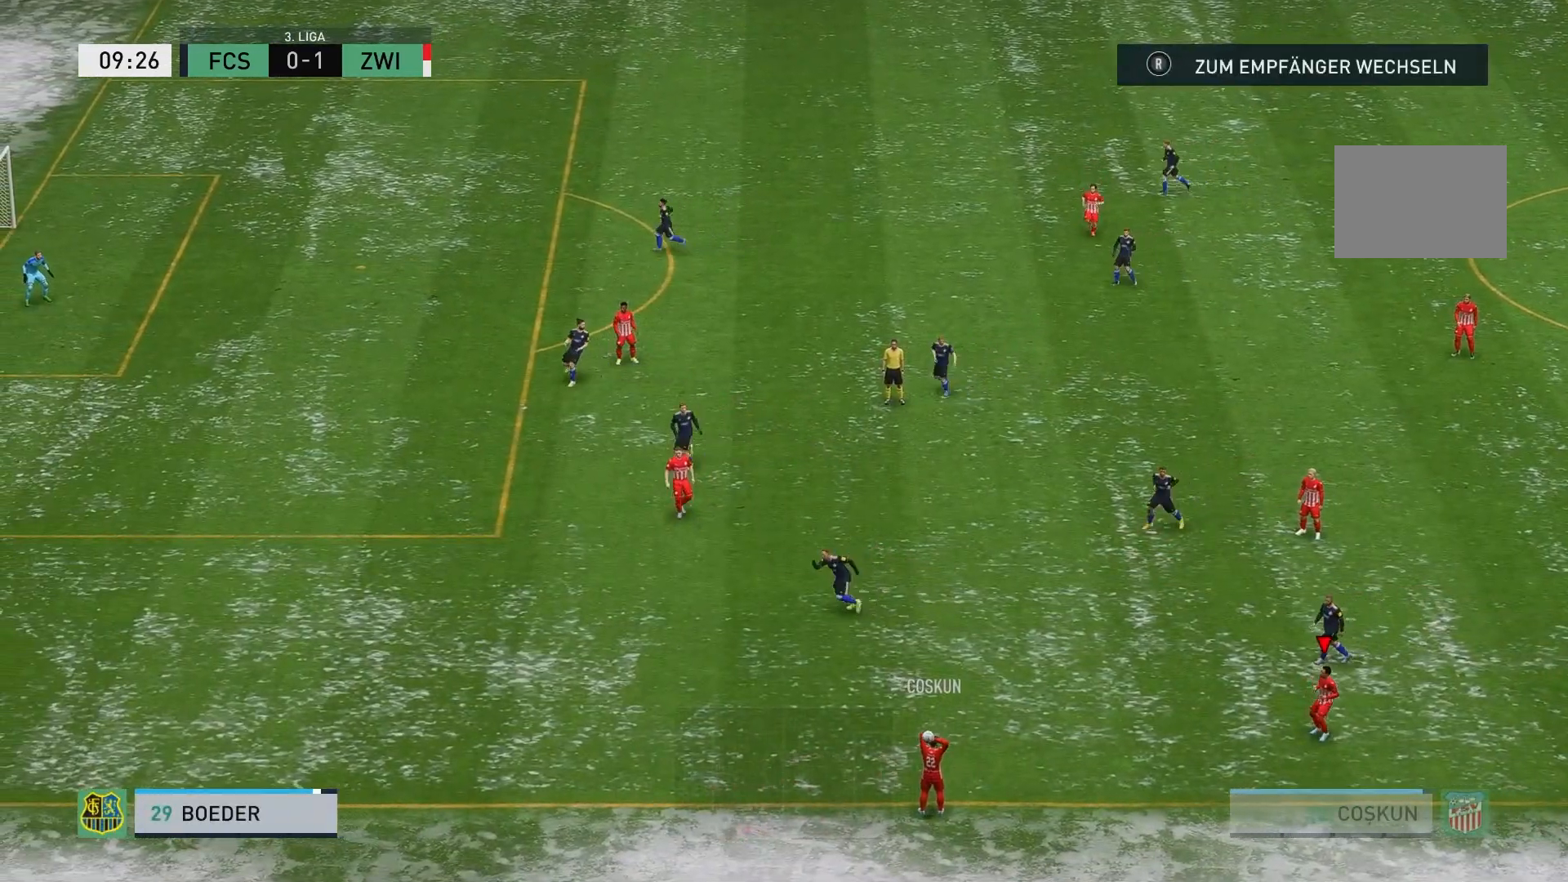
{"buttons": [], "left_stick": "left", "events": [[150, "left_stick", "center"], [400, "left_stick", "left"]]}
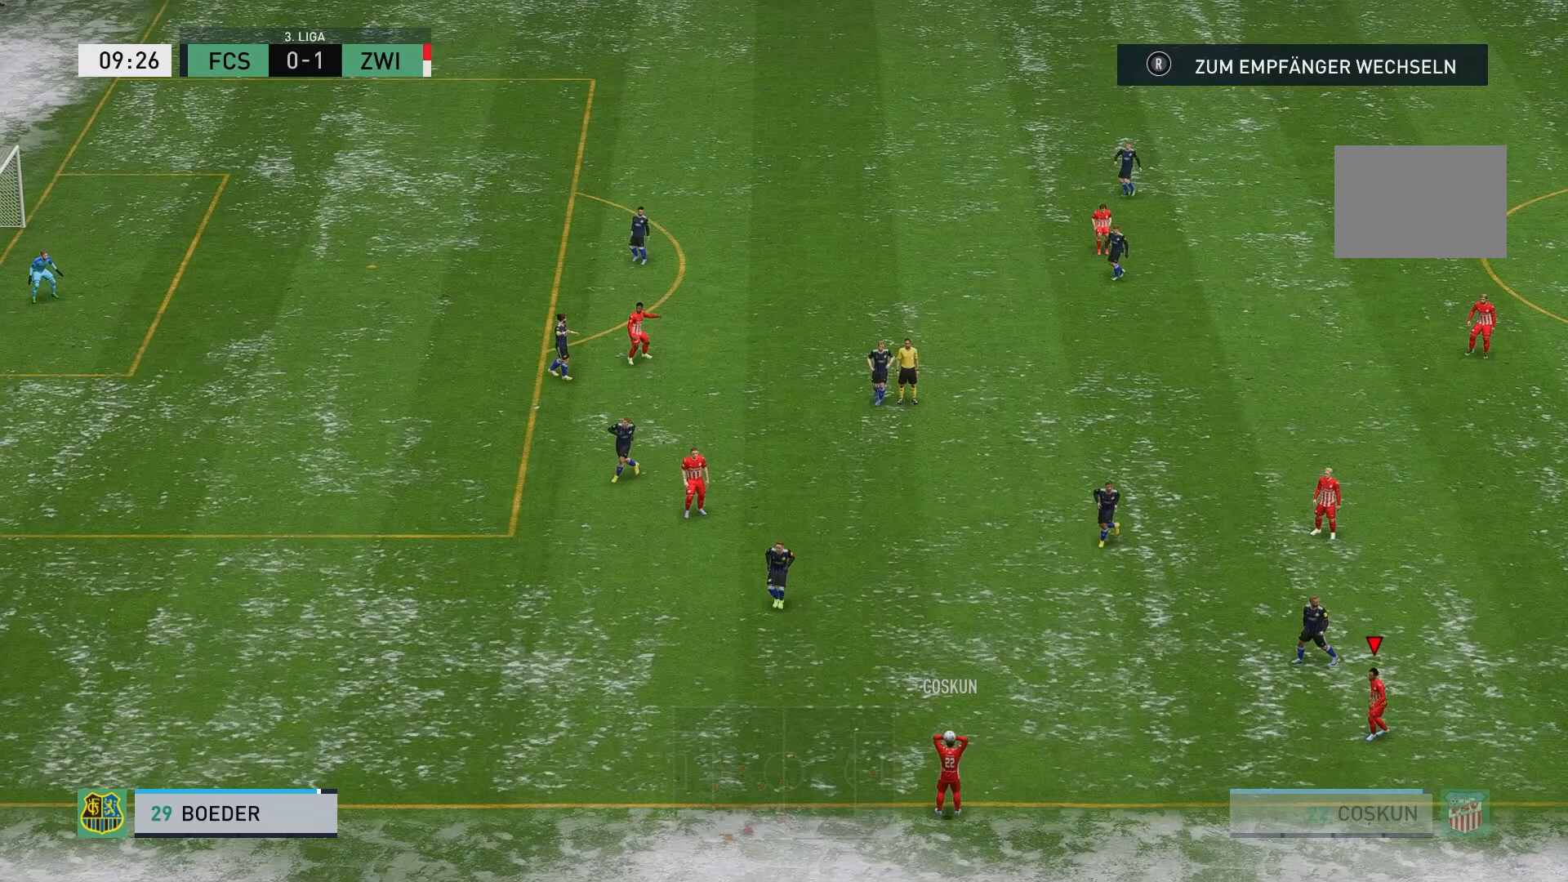
{"buttons": ["R2"], "left_stick": "center", "events": [[233, "R2", "down"], [500, "left_stick", "center"]]}
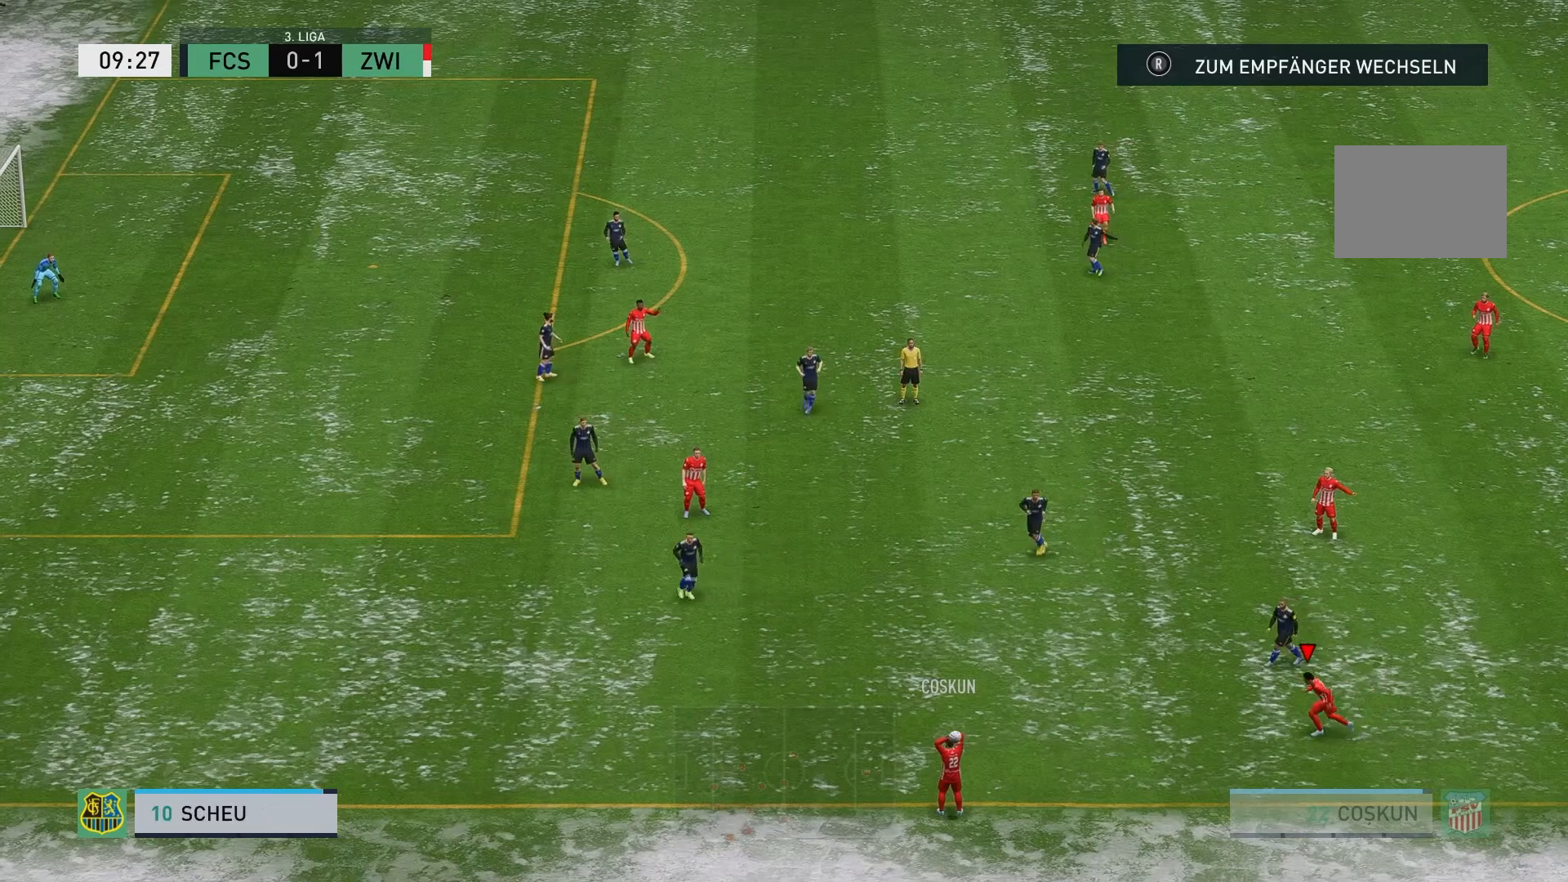
{"buttons": [], "left_stick": "right", "events": [[67, "left_stick", "right"], [133, "R2", "up"]]}
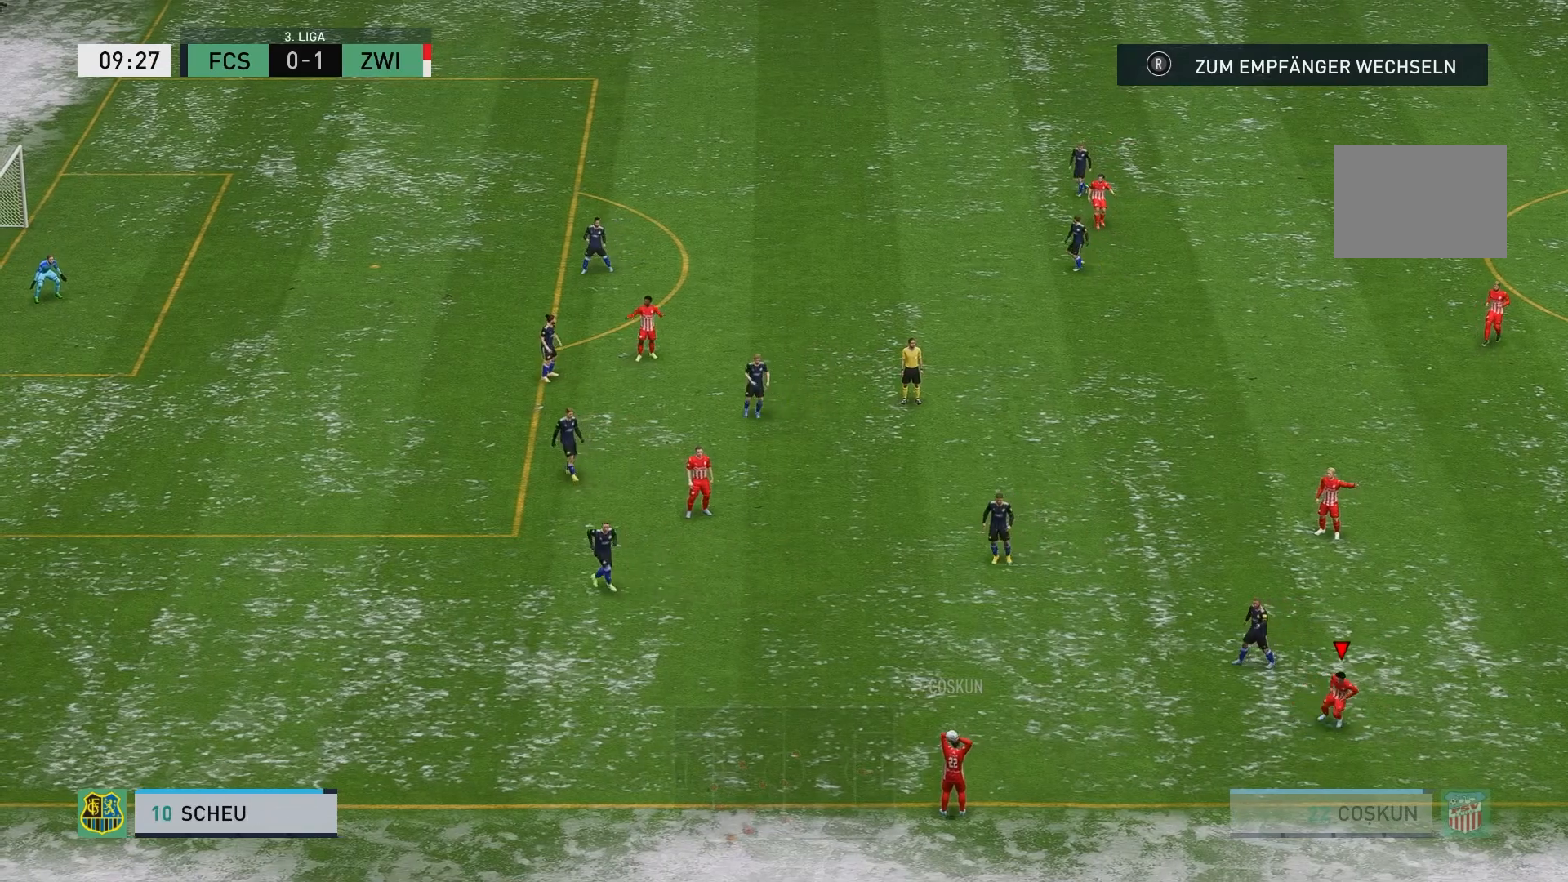
{"buttons": [], "left_stick": "right", "events": [[283, "A", "down"], [467, "A", "up"]]}
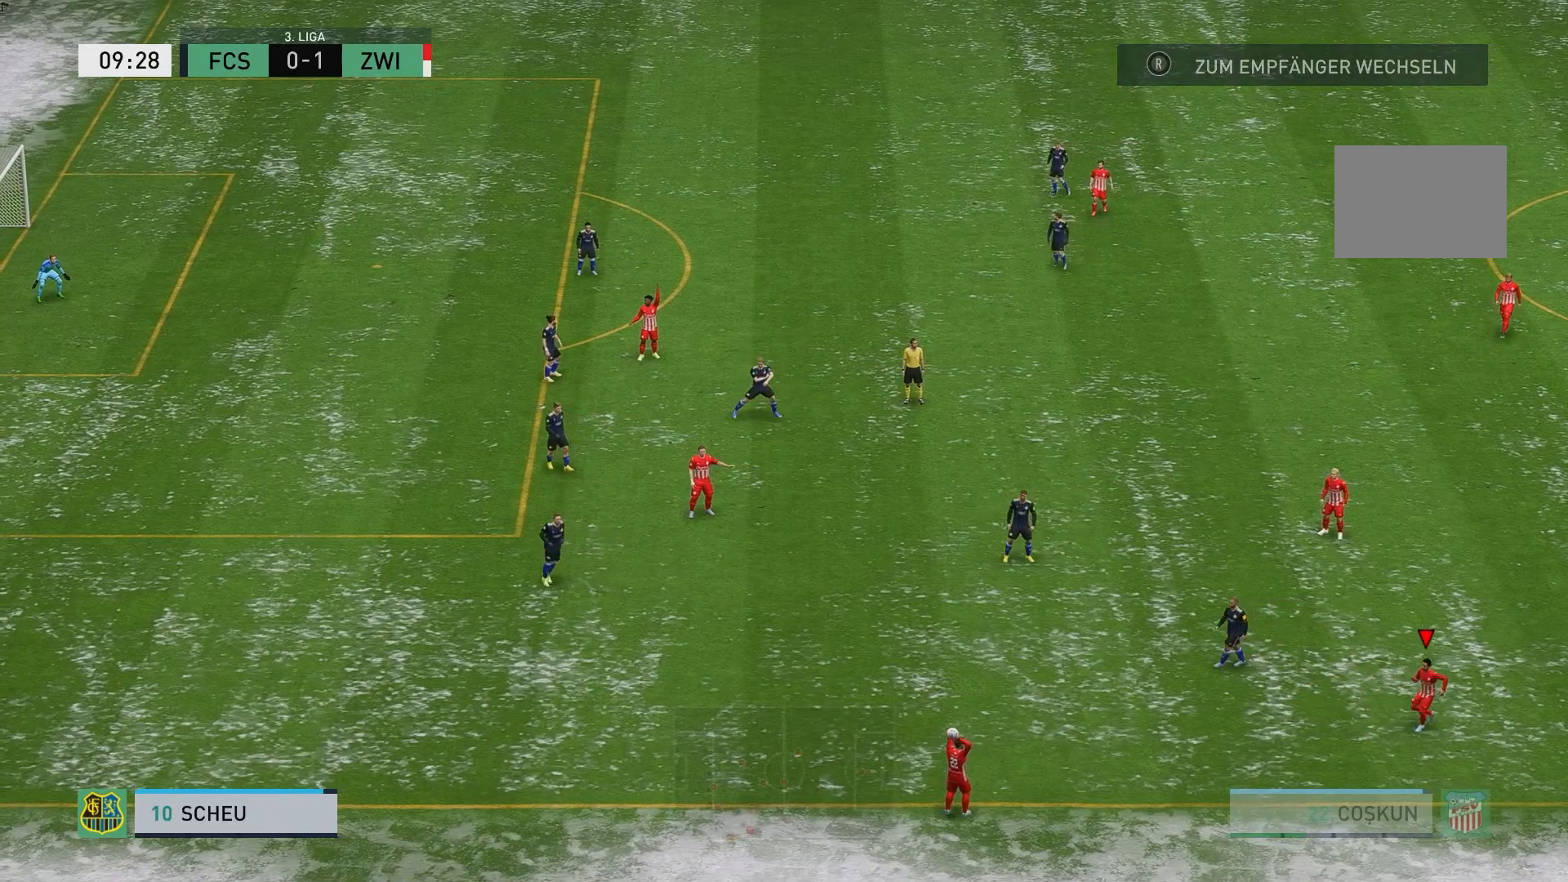
{"buttons": [], "left_stick": "center", "events": [[200, "left_stick", "center"]]}
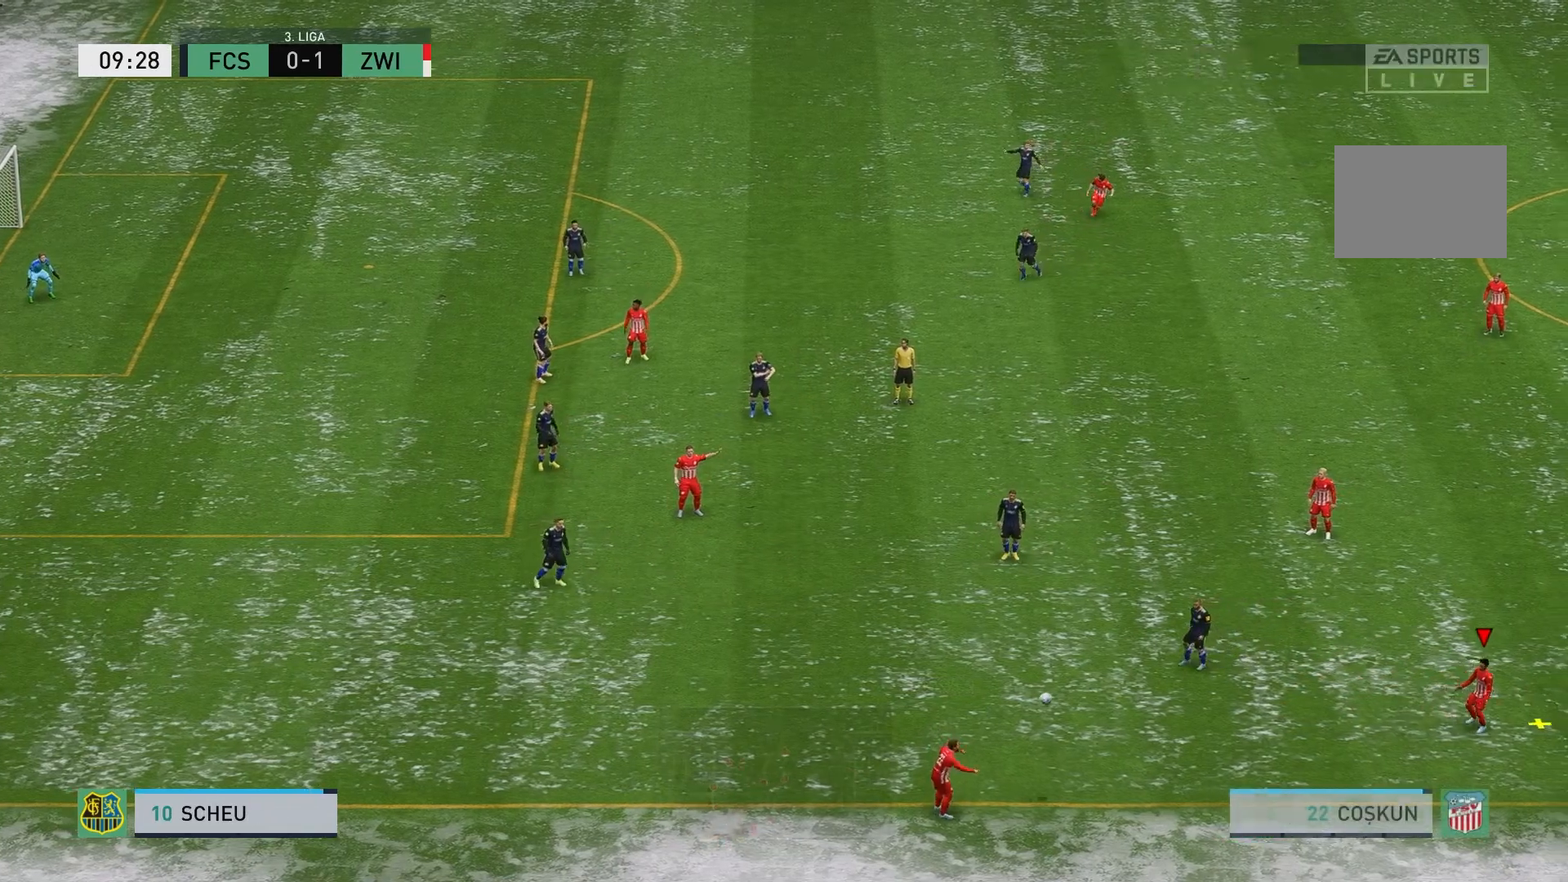
{"buttons": [], "left_stick": "up", "events": [[433, "left_stick", "up"]]}
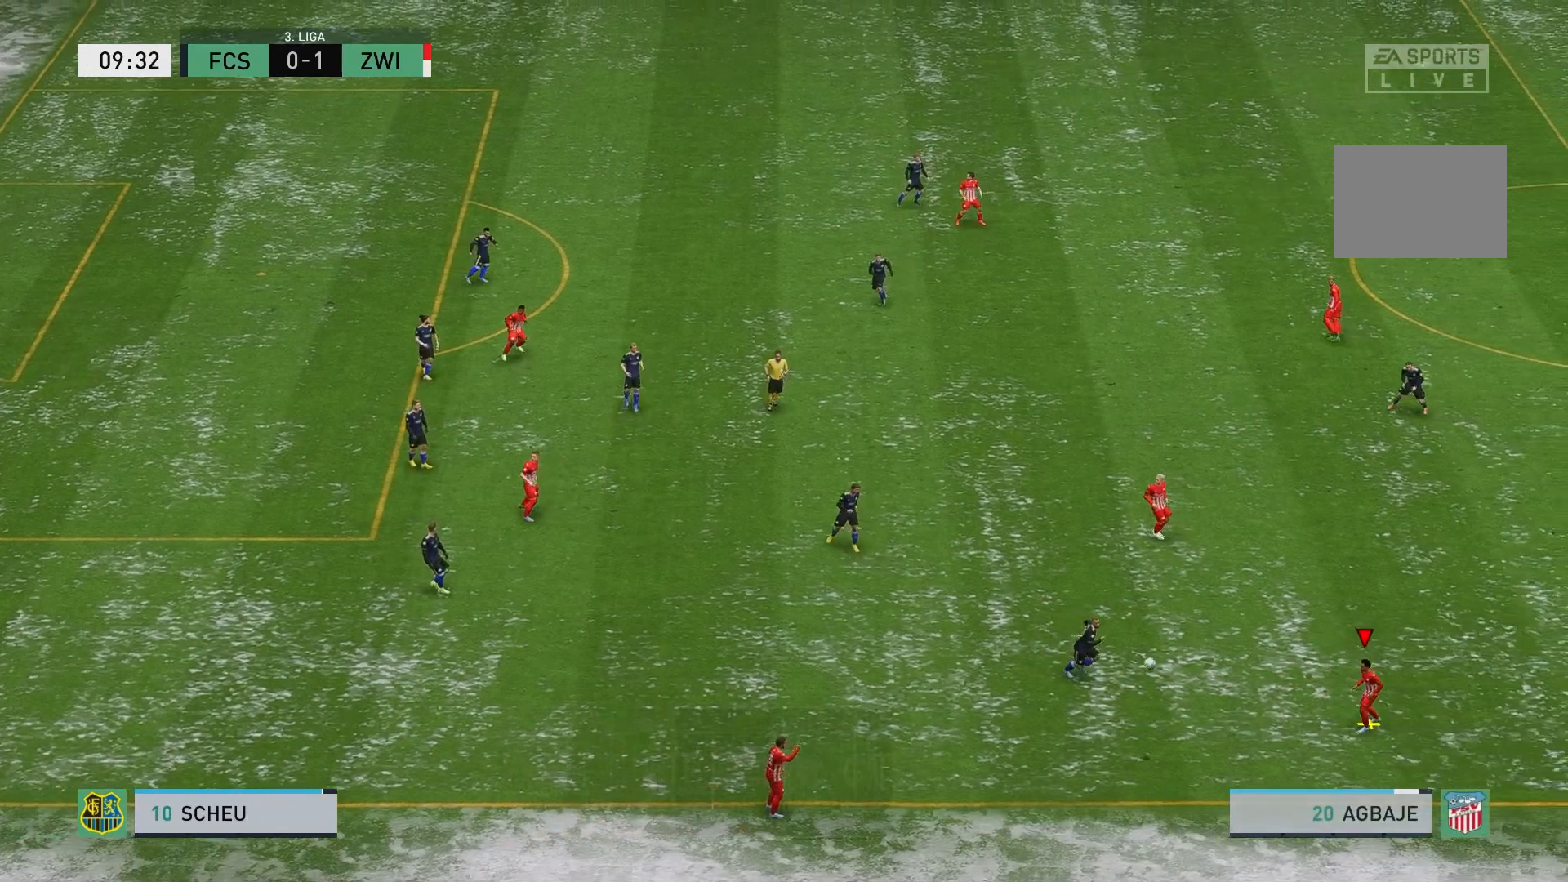
{"buttons": [], "left_stick": "center", "events": [[100, "A", "down"], [217, "A", "up"], [317, "left_stick", "center"]]}
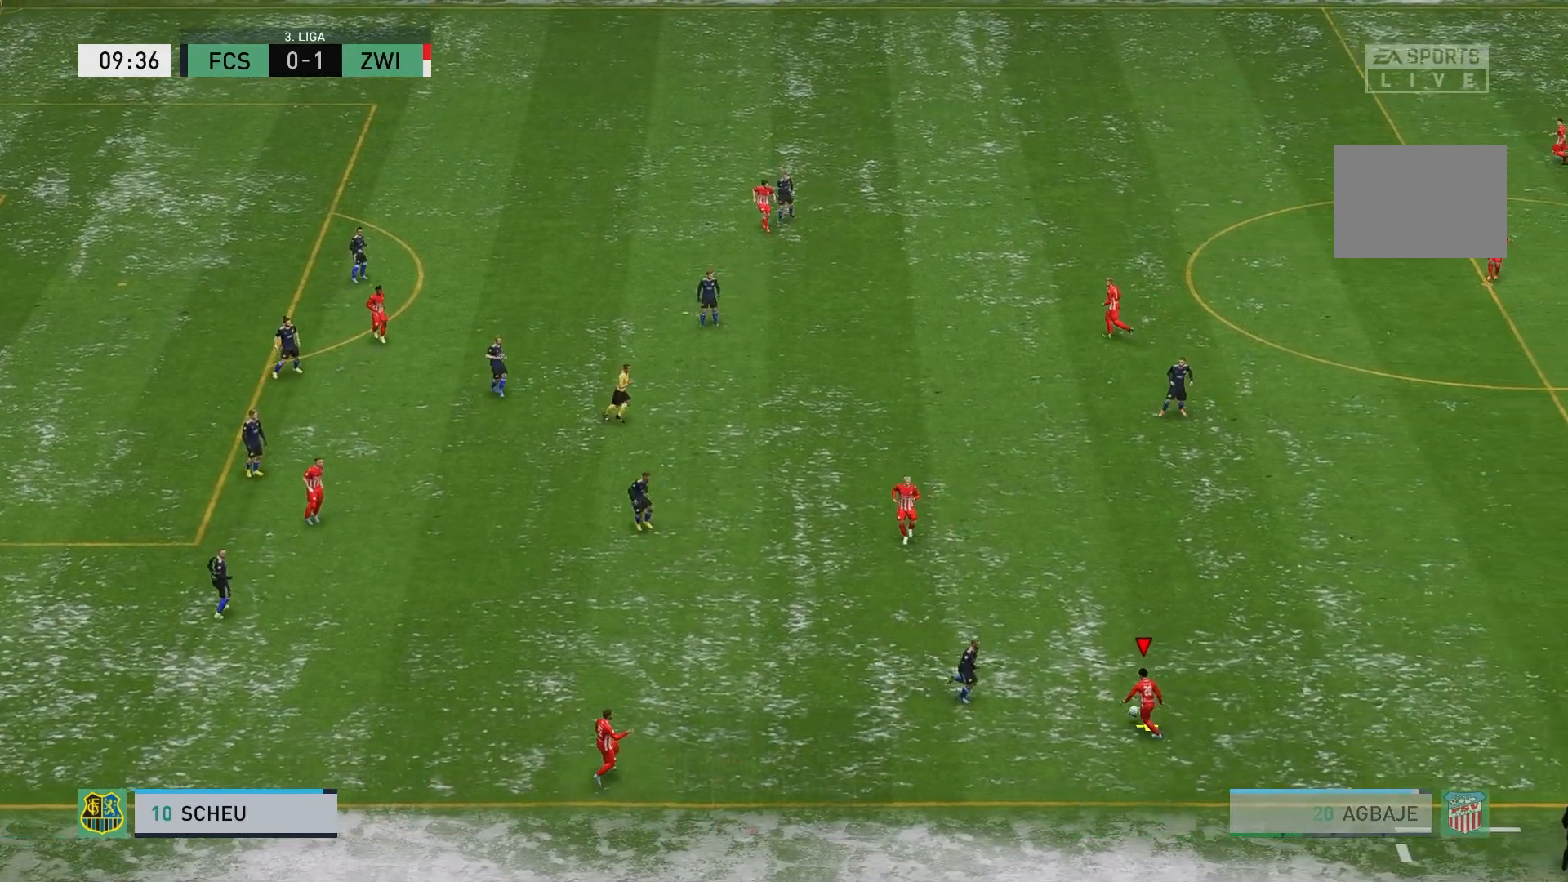
{"buttons": [], "left_stick": "center", "events": []}
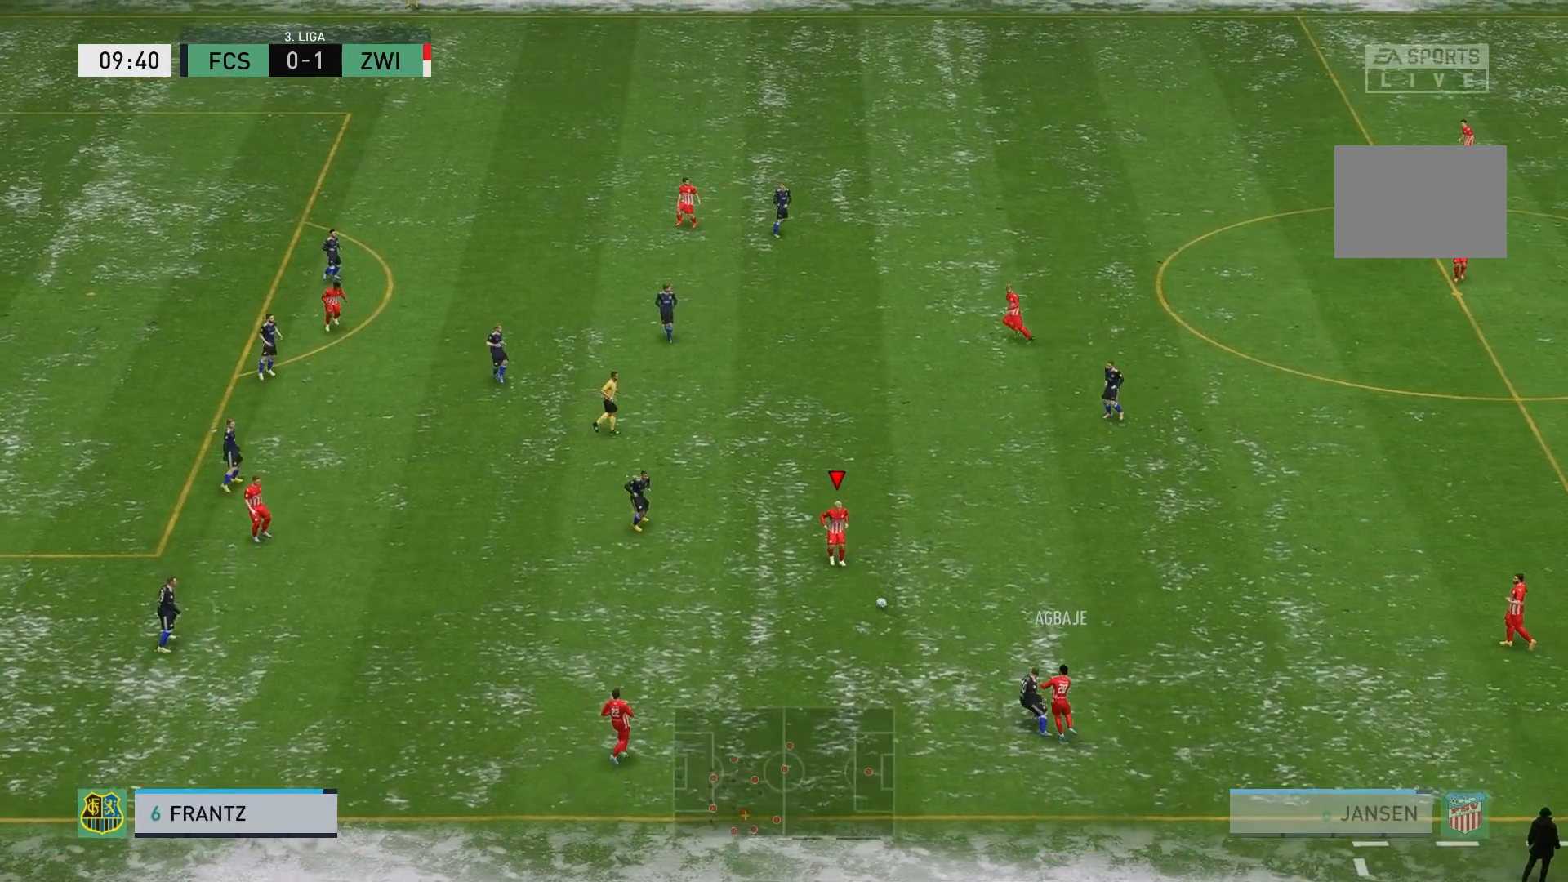
{"buttons": [], "left_stick": "center", "events": []}